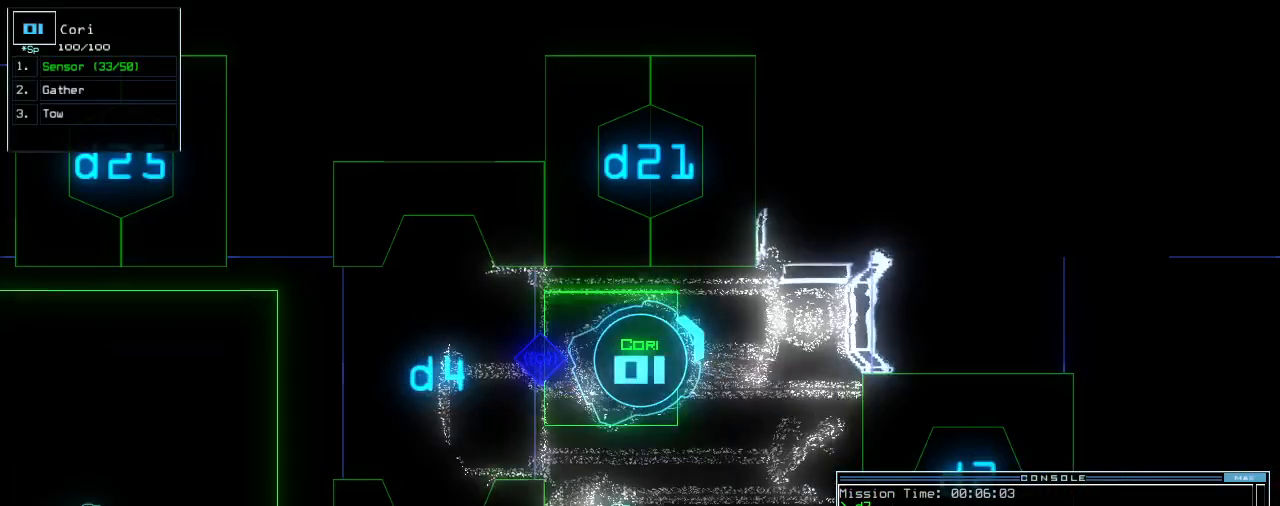
Gameplay with keyboard; each line is a JSON object with the keys held at the frame after it. "events" lists presses ("down") and releases ("up") of ".", "0", "1", "2", "3", "4", "5", "6", "7", "8", "9", "a", "b", "backspace", "c", "caps_lock", "comma", "ctrl_l", "ctrl_r", "d", "down", "e", "equals", "escape", "f", "f8", "g", "h", "i", "j", "k", "l", "left", "m", "minus", "n", "o", "p", "q", "quote", "r", "return", "right", "s", "semicolon", "shift_l", "shift_r", "space", "t", "tab", "tilde", "u", "up", "v", "w", "x", "y" and "z" between this image and that frame as [ms after this image, input, new state], when the widget could be followed in between. No other keys are recorded. Mouse input is not recorded. Not read: other_keys.
{"keys": [], "events": [[40, "up", "down"], [280, "left", "up"], [280, "up", "up"]]}
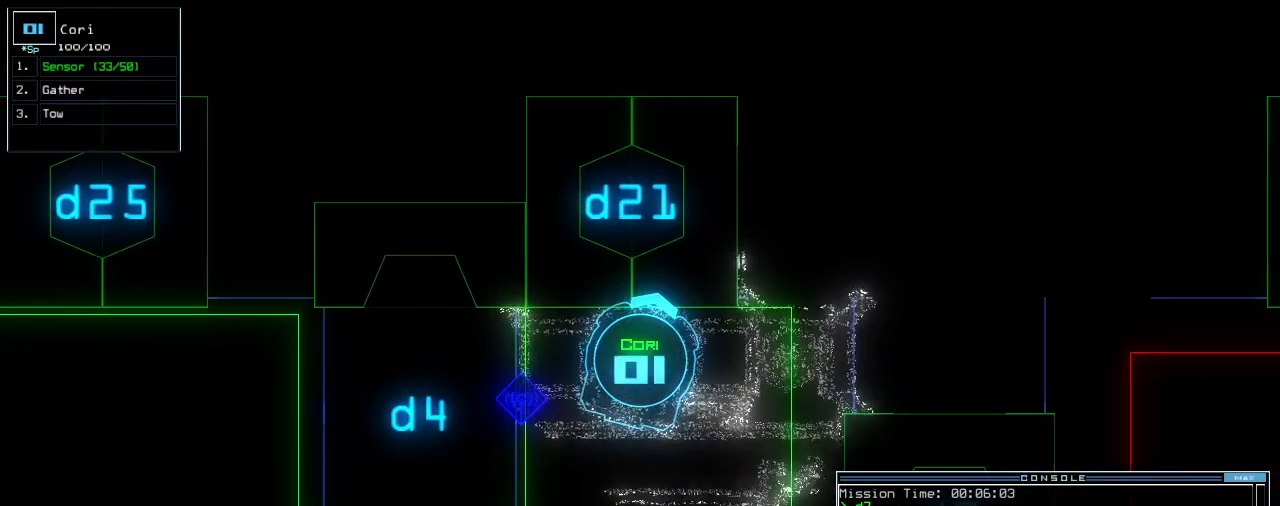
{"keys": [], "events": [[140, "left", "down"], [200, "left", "up"]]}
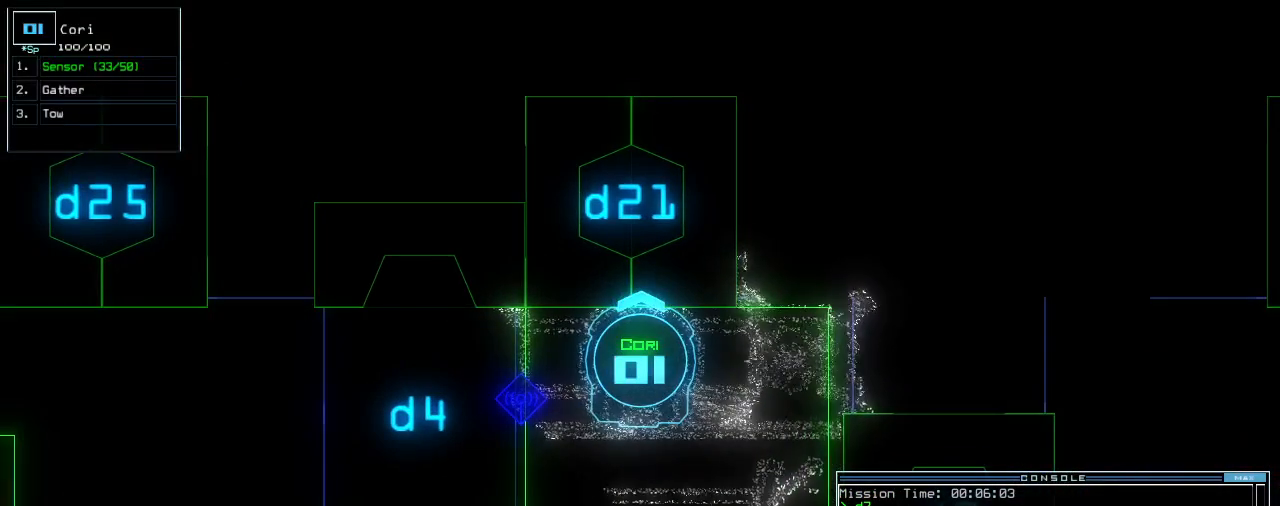
{"keys": [], "events": [[240, "space", "down"], [340, "space", "up"]]}
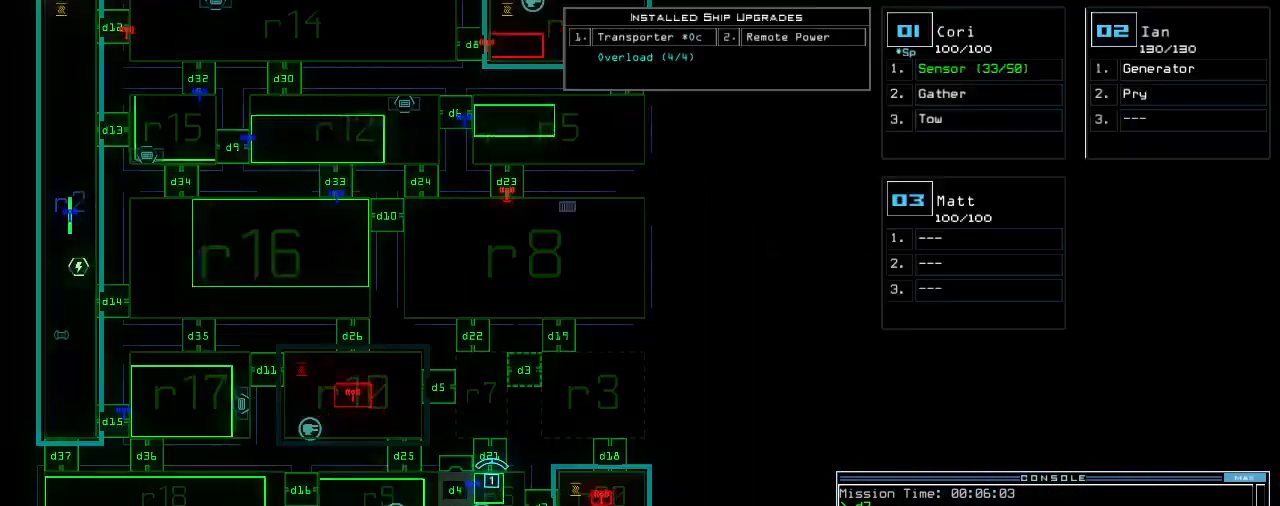
{"keys": [], "events": [[260, "c", "down"], [320, "c", "up"], [380, "c", "down"], [460, "c", "up"]]}
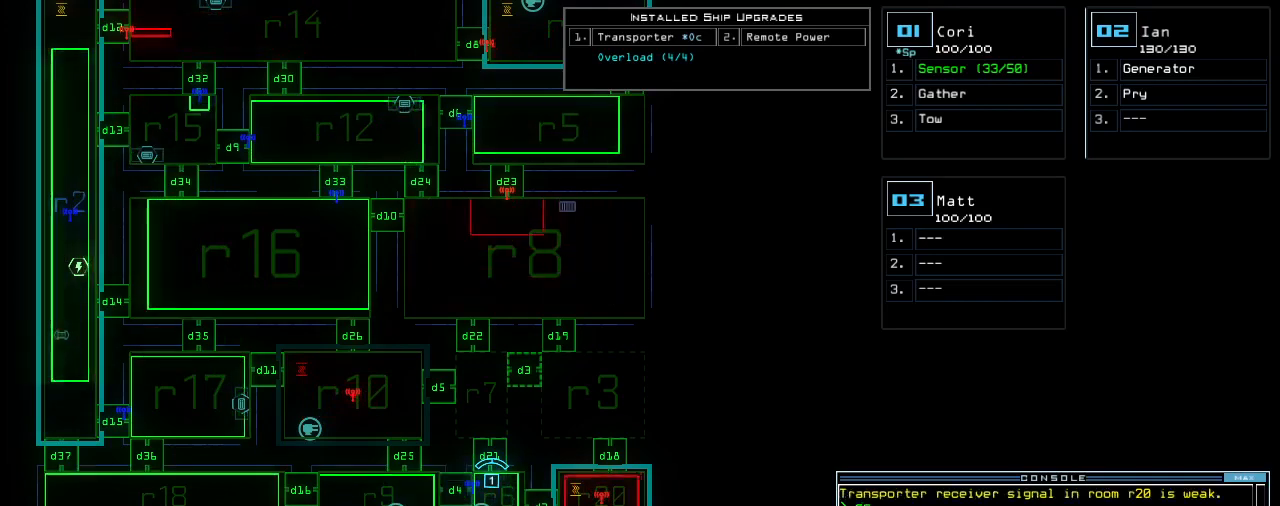
{"keys": []}